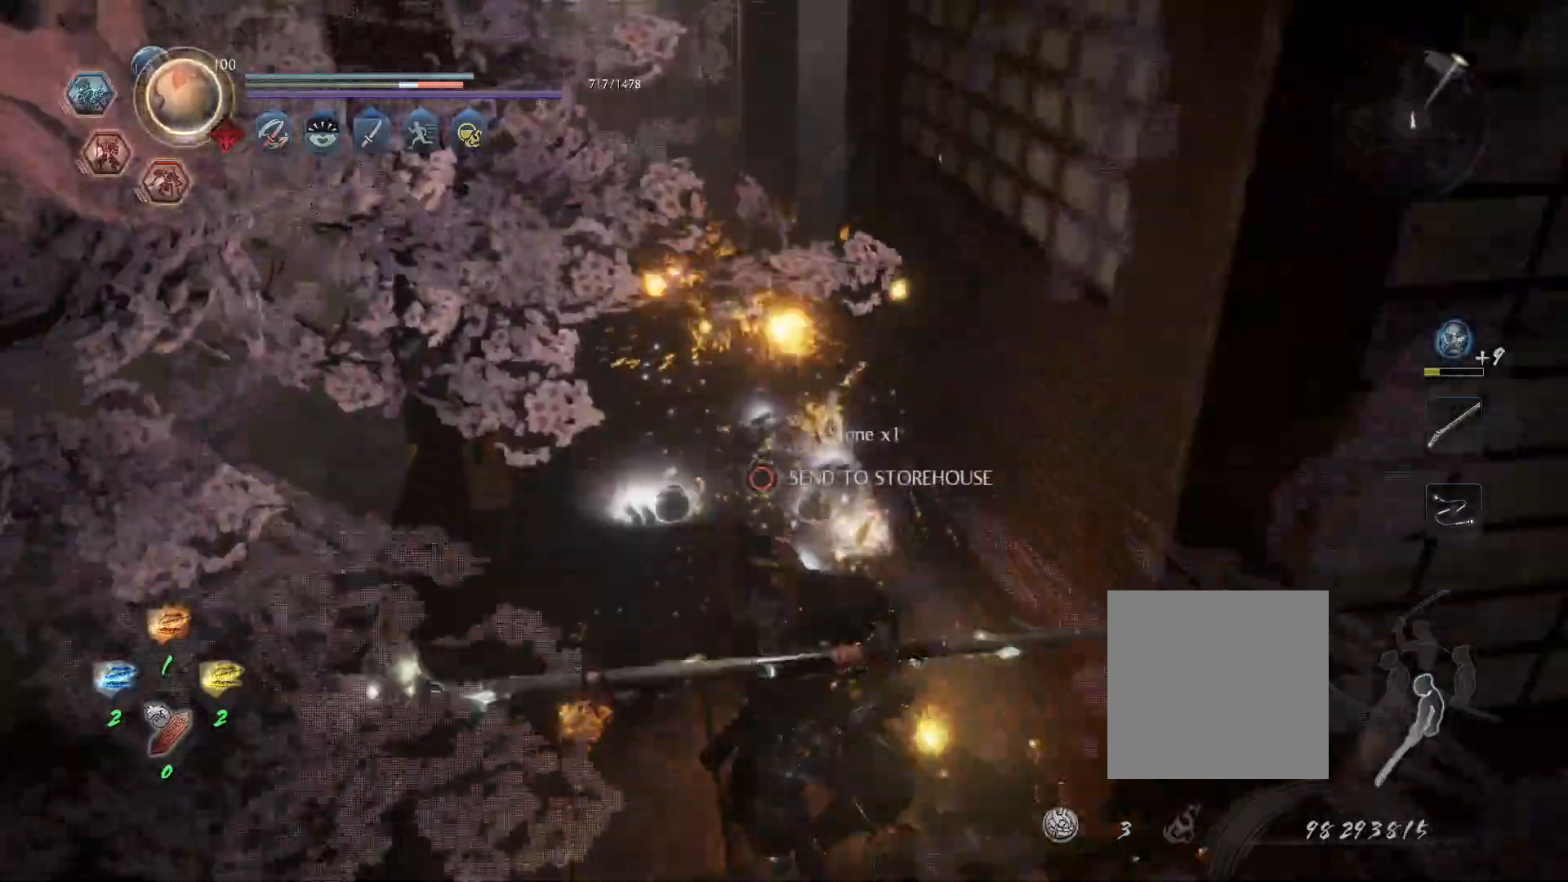
Gameplay with a controller (PlayStation layout); each line is a JSON object with the inputs held at the frame after it (dt_ms = milliseconds from this image to that frame). "events" lists button and stick changes between this image and that frame as [ms after this image, input, new state], when the widget could be followed in between.
{"dt_ms": 1000, "buttons": [], "left_stick": "center", "right_stick": "center"}
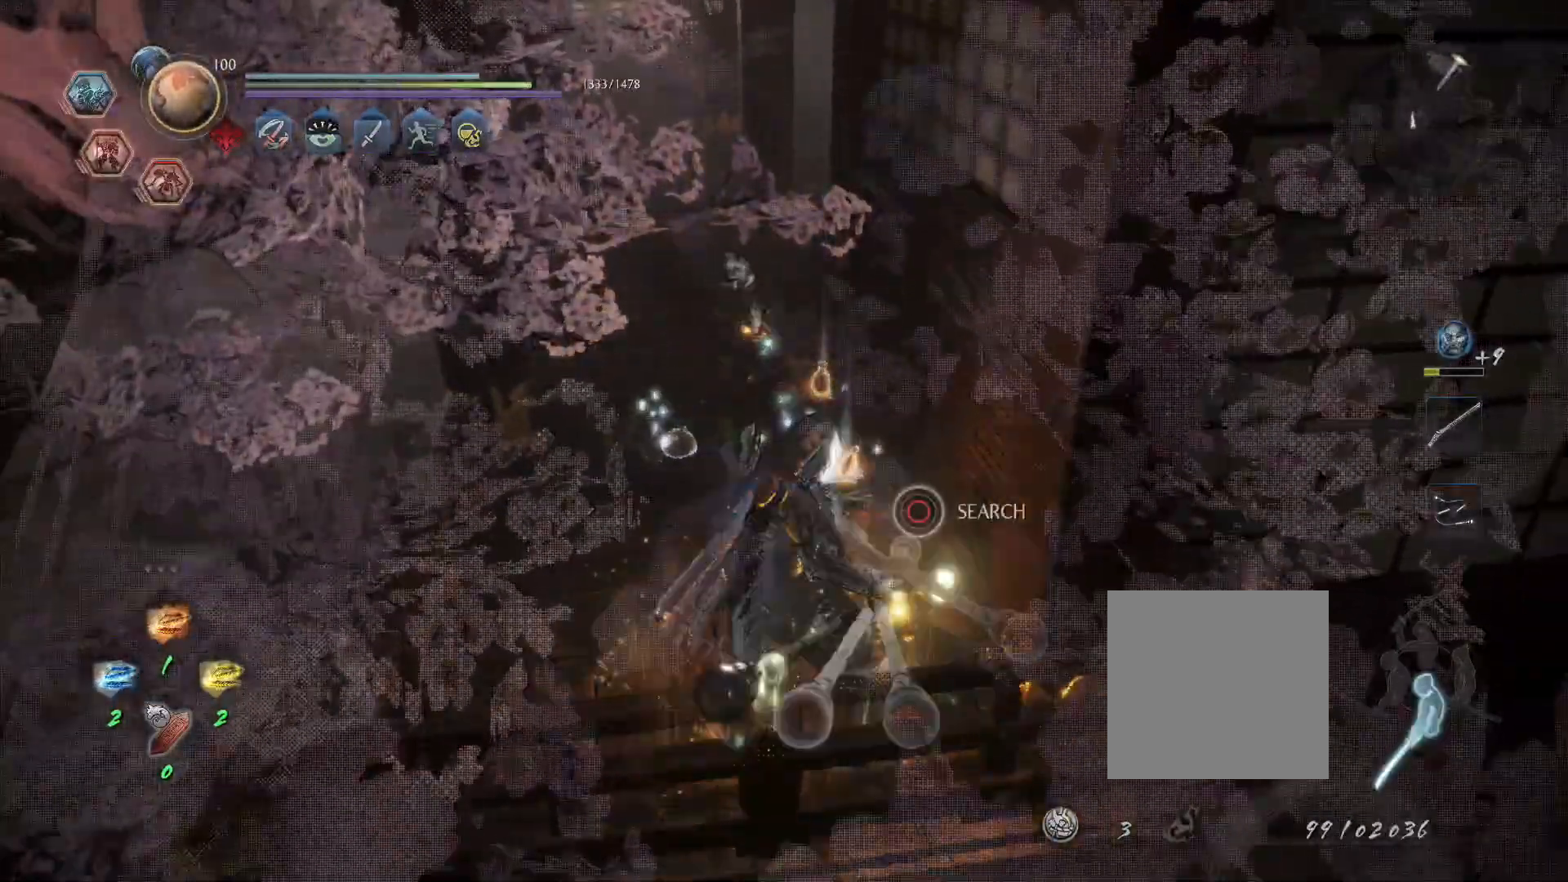
{"dt_ms": 500, "buttons": ["CIRCLE"], "left_stick": "center", "right_stick": "center", "events": [[33, "CIRCLE", "down"]]}
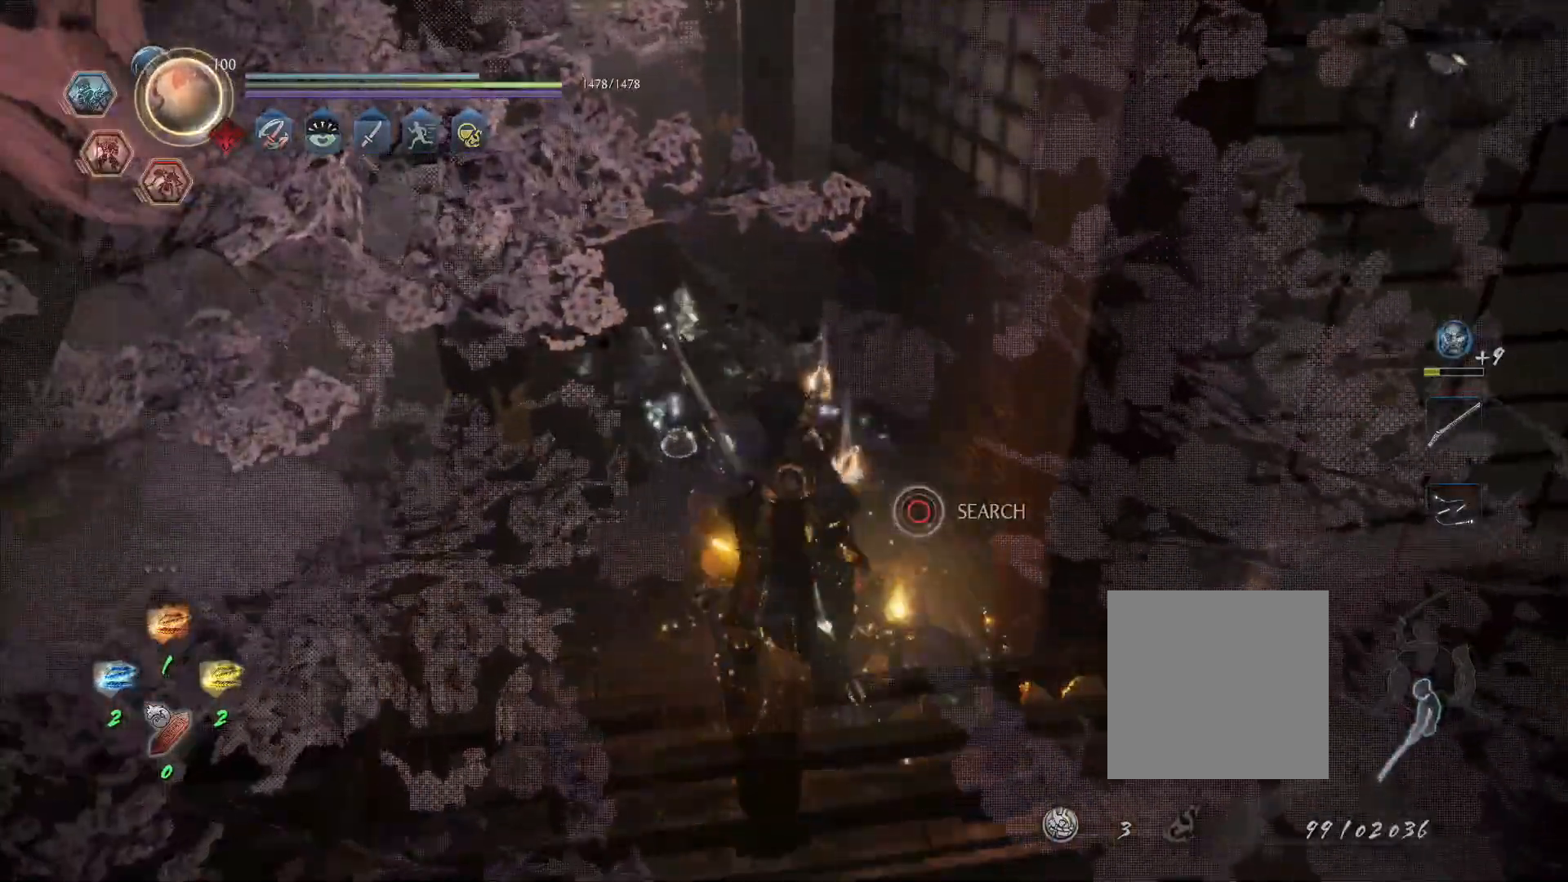
{"dt_ms": 500, "buttons": [], "left_stick": "center", "right_stick": "center", "events": [[250, "CIRCLE", "up"], [383, "CIRCLE", "down"], [467, "CIRCLE", "up"]]}
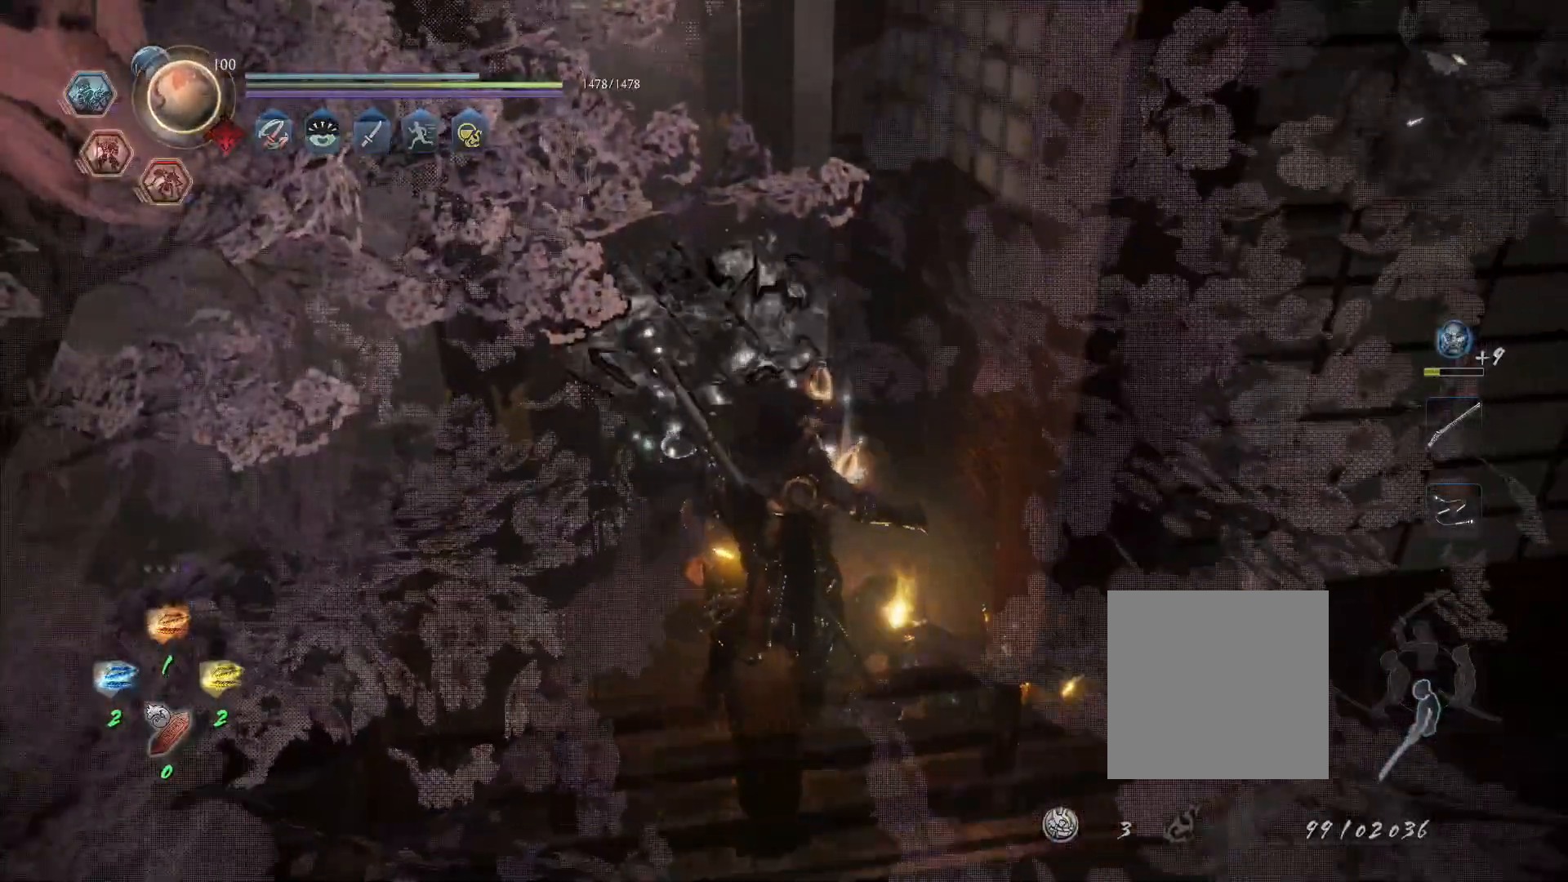
{"dt_ms": 500, "buttons": [], "left_stick": "up", "right_stick": "center", "events": [[17, "CIRCLE", "down"], [117, "CIRCLE", "up"], [183, "CIRCLE", "down"], [283, "CIRCLE", "up"], [333, "left_stick", "up"], [367, "CIRCLE", "down"], [450, "CIRCLE", "up"]]}
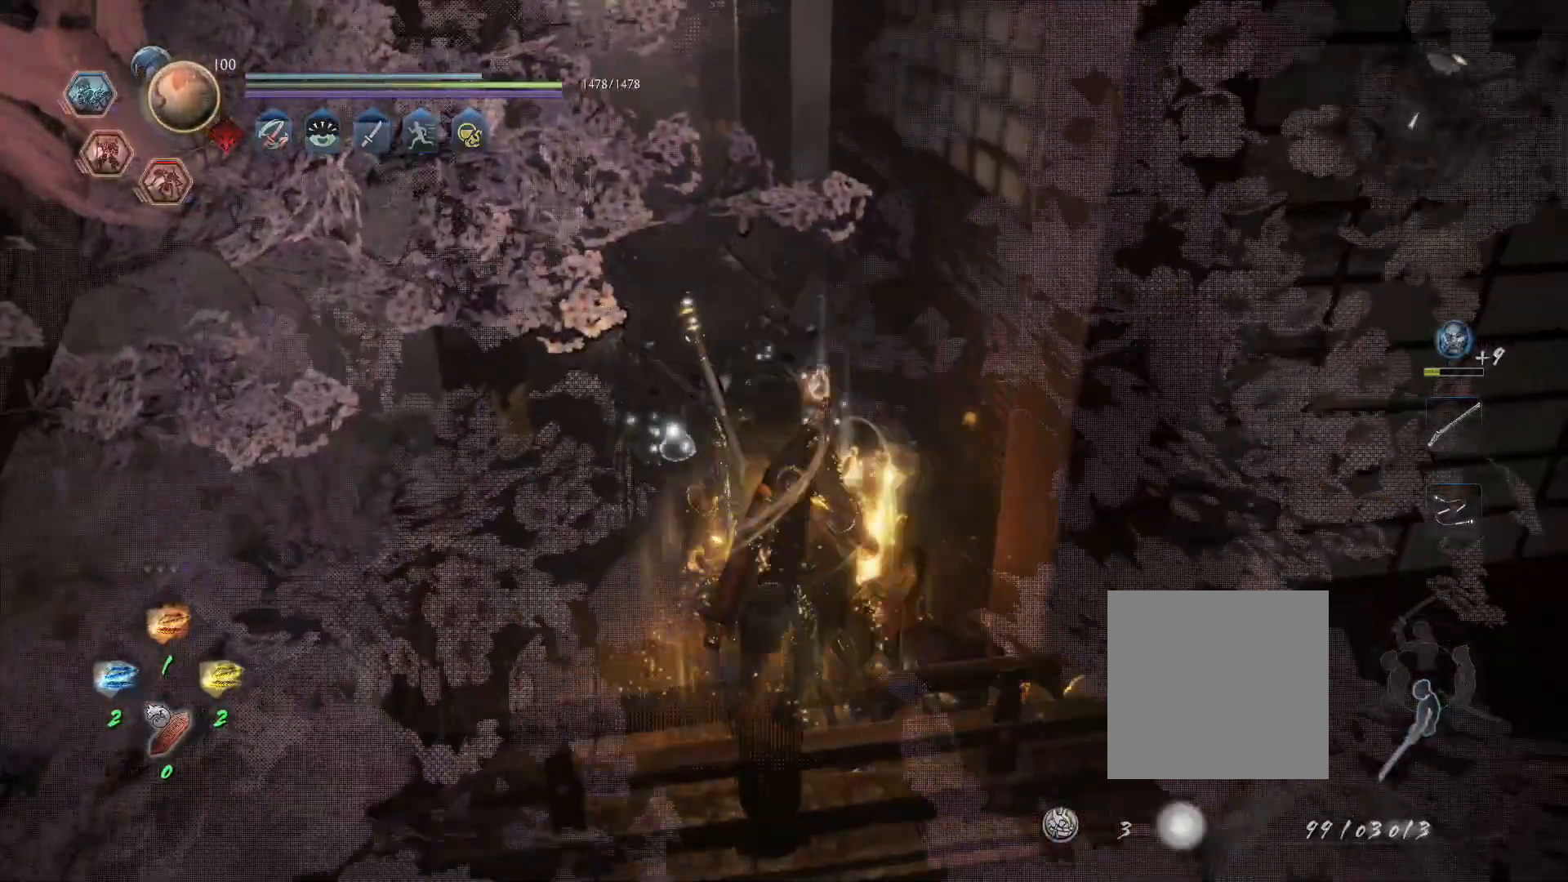
{"dt_ms": 1000, "buttons": [], "left_stick": "down", "right_stick": "center"}
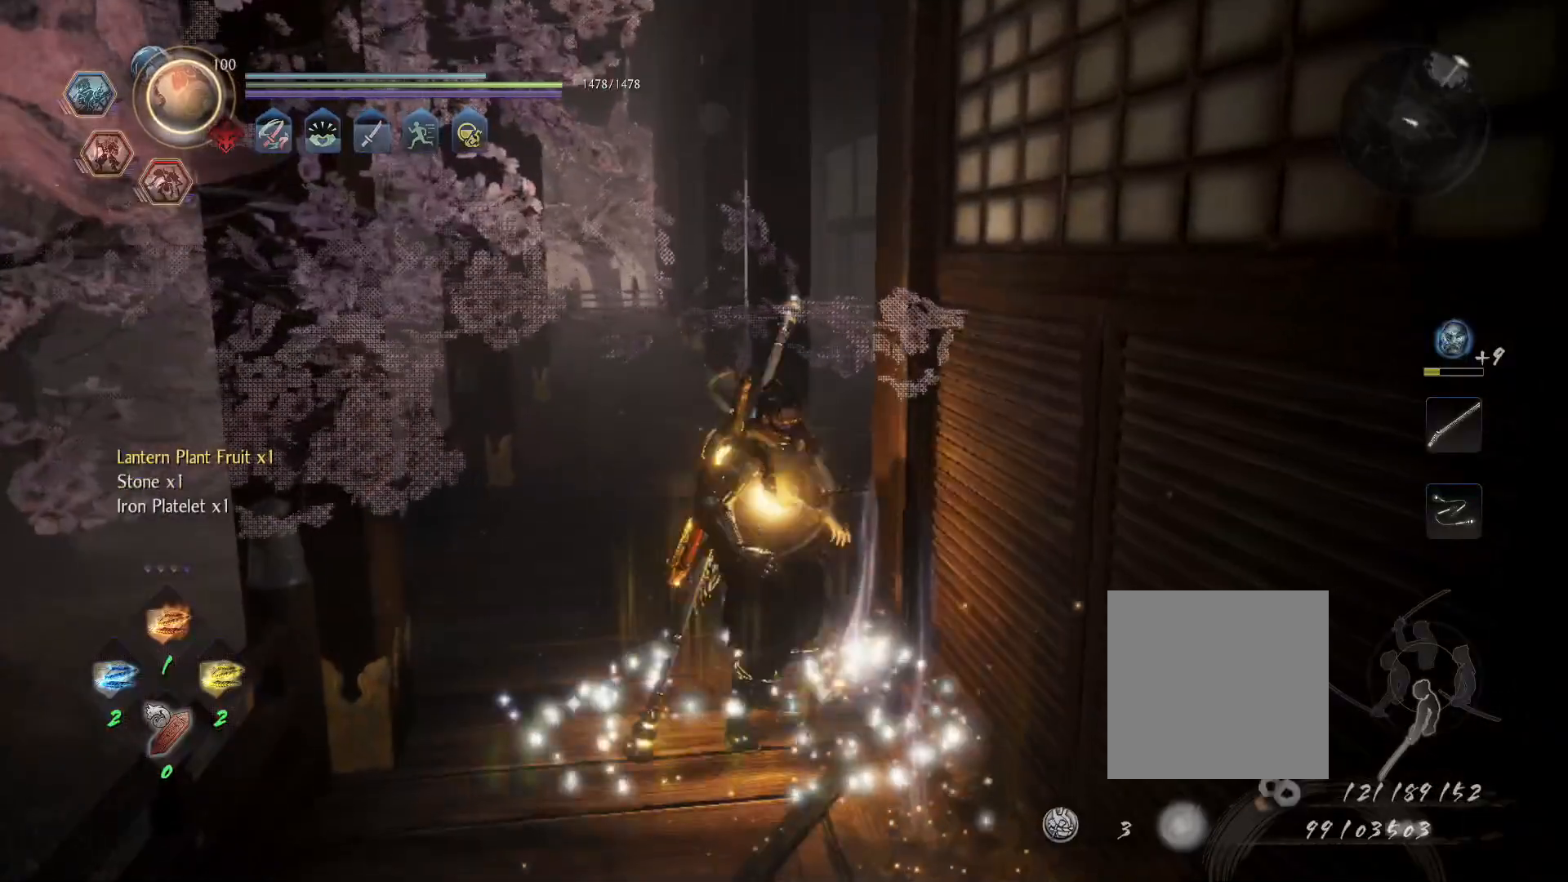
{"dt_ms": 500, "buttons": ["CIRCLE"], "left_stick": "down", "right_stick": "center", "events": [[83, "CIRCLE", "down"], [183, "CIRCLE", "up"], [250, "CIRCLE", "down"], [350, "CIRCLE", "up"], [417, "CIRCLE", "down"]]}